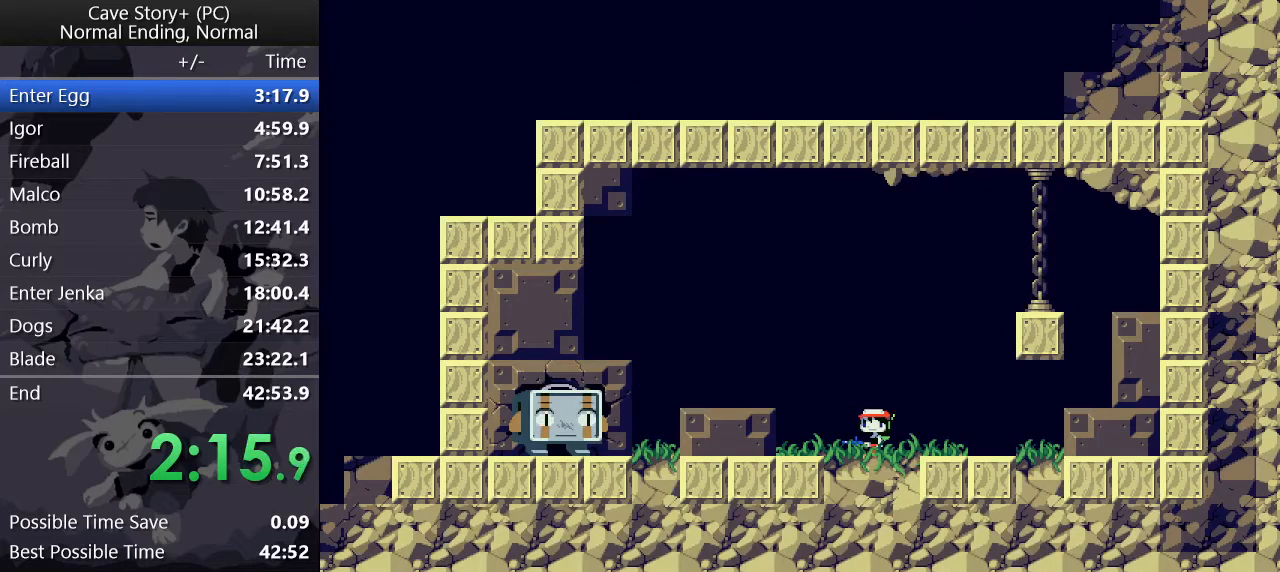
Gameplay with keyboard; each line is a JSON object with the keys held at the frame after it. "events" lists presses ("down") and releases ("up") of "a", "down", "left", "q", "right", "s", "up", "w", "x" and "z" between this image and that frame as [ms after this image, input, new state], when the widget could be followed in between. No other keys are recorded. Mouse input is not recorded.
{"keys": ["z"], "events": [[133, "x", "up"], [267, "x", "down"], [317, "x", "up"]]}
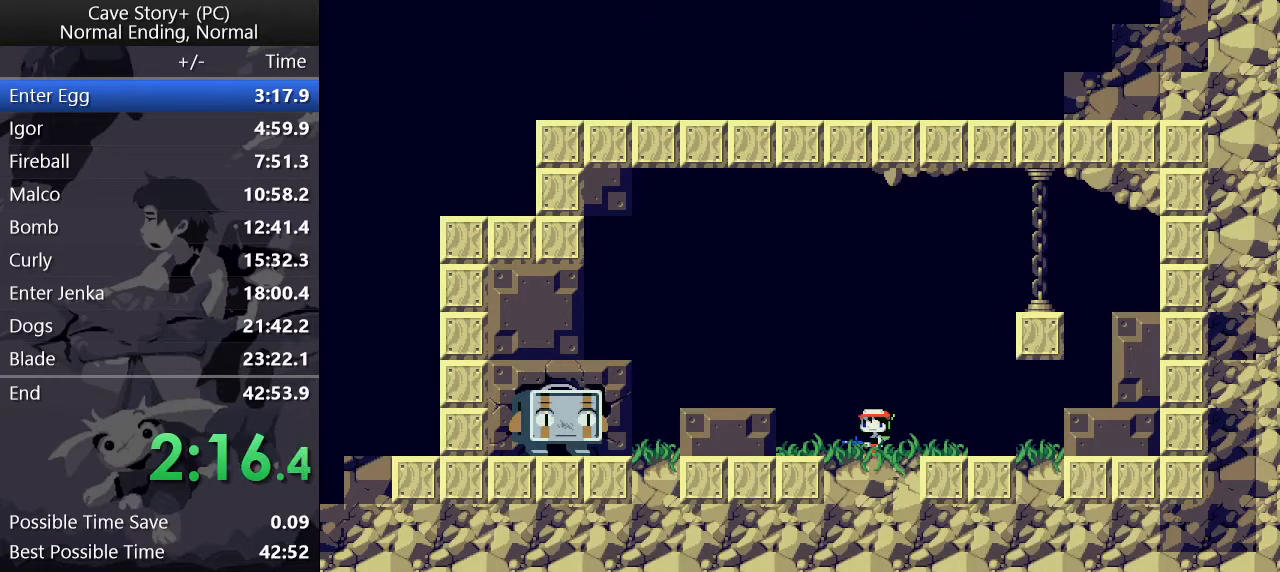
{"keys": ["z"], "events": [[50, "x", "down"], [100, "x", "up"], [150, "x", "down"], [183, "x", "up"], [233, "x", "down"], [283, "x", "up"], [333, "x", "down"], [383, "x", "up"], [433, "x", "down"], [467, "x", "up"]]}
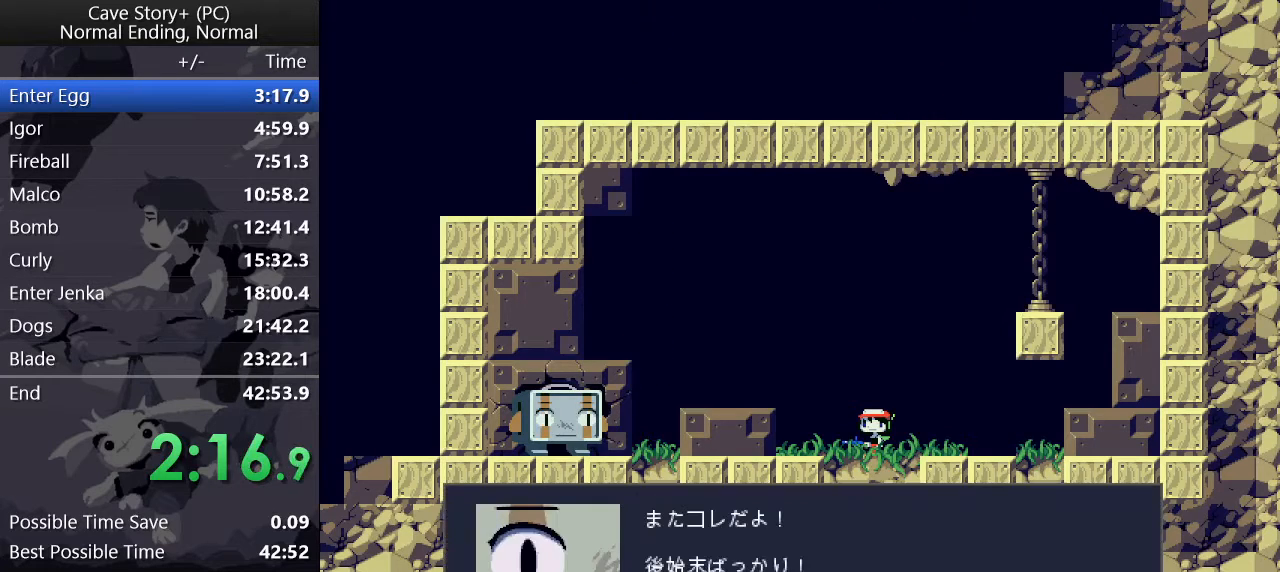
{"keys": ["x", "z"], "events": [[200, "x", "down"], [250, "x", "up"], [300, "x", "down"], [350, "x", "up"], [383, "x", "down"], [433, "x", "up"], [483, "x", "down"]]}
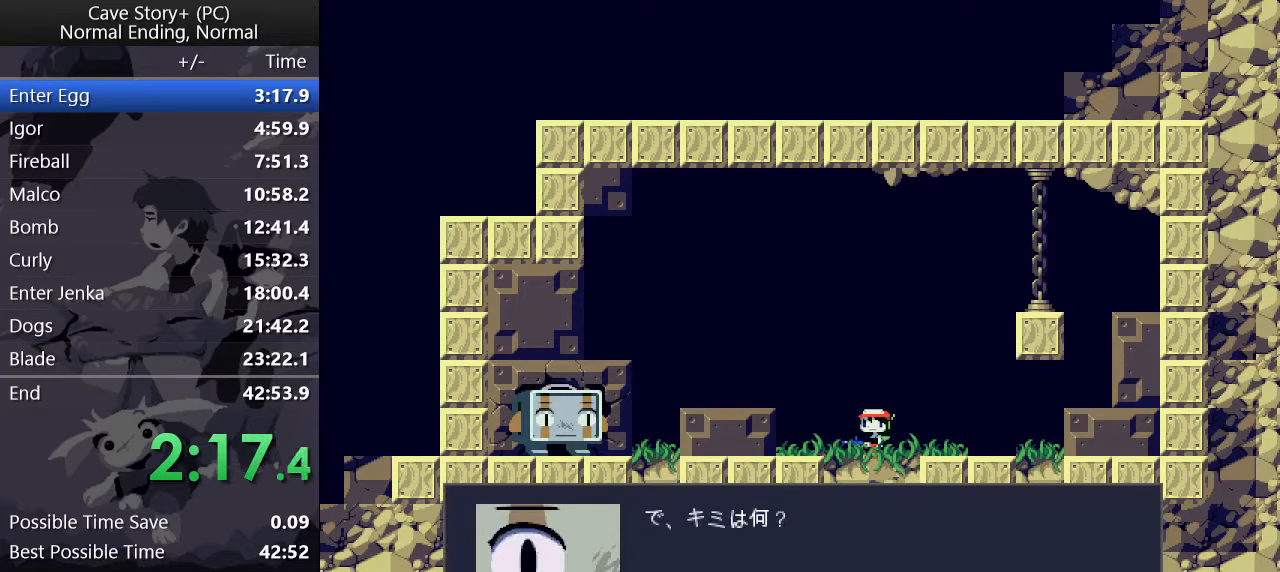
{"keys": ["x", "z"], "events": [[33, "x", "up"], [133, "x", "down"], [183, "x", "up"], [217, "x", "down"], [267, "x", "up"], [317, "x", "down"], [367, "x", "up"], [400, "x", "down"], [450, "x", "up"], [500, "x", "down"]]}
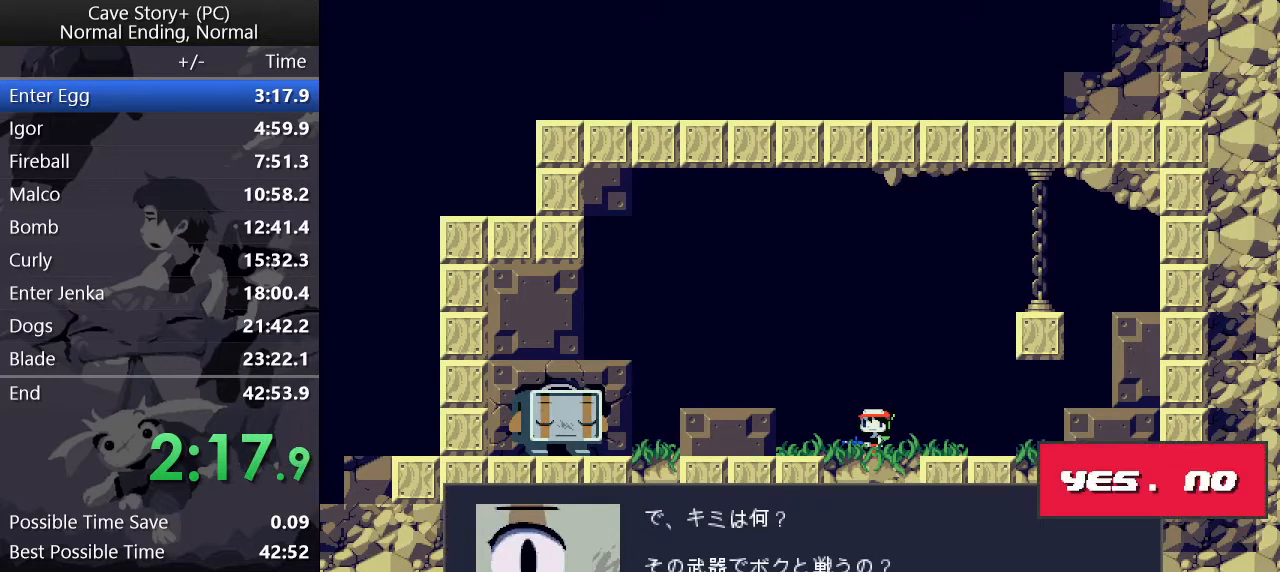
{"keys": ["left", "x", "z"], "events": [[50, "x", "up"], [50, "z", "up"], [150, "right", "down"], [250, "right", "up"], [283, "x", "down"], [283, "z", "down"], [333, "left", "down"], [333, "x", "up"], [383, "x", "down"], [433, "x", "up"], [483, "x", "down"]]}
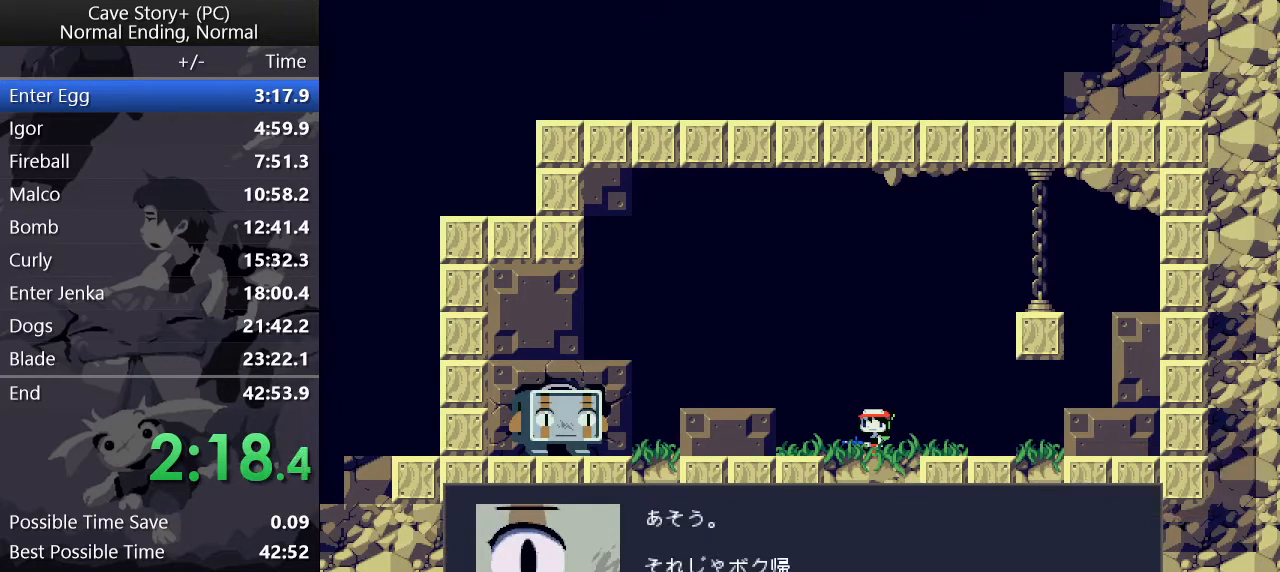
{"keys": ["left"], "events": [[17, "x", "up"], [67, "x", "down"], [117, "x", "up"], [150, "x", "down"], [200, "x", "up"], [250, "x", "down"], [300, "x", "up"], [450, "x", "down"], [500, "x", "up"], [500, "z", "up"]]}
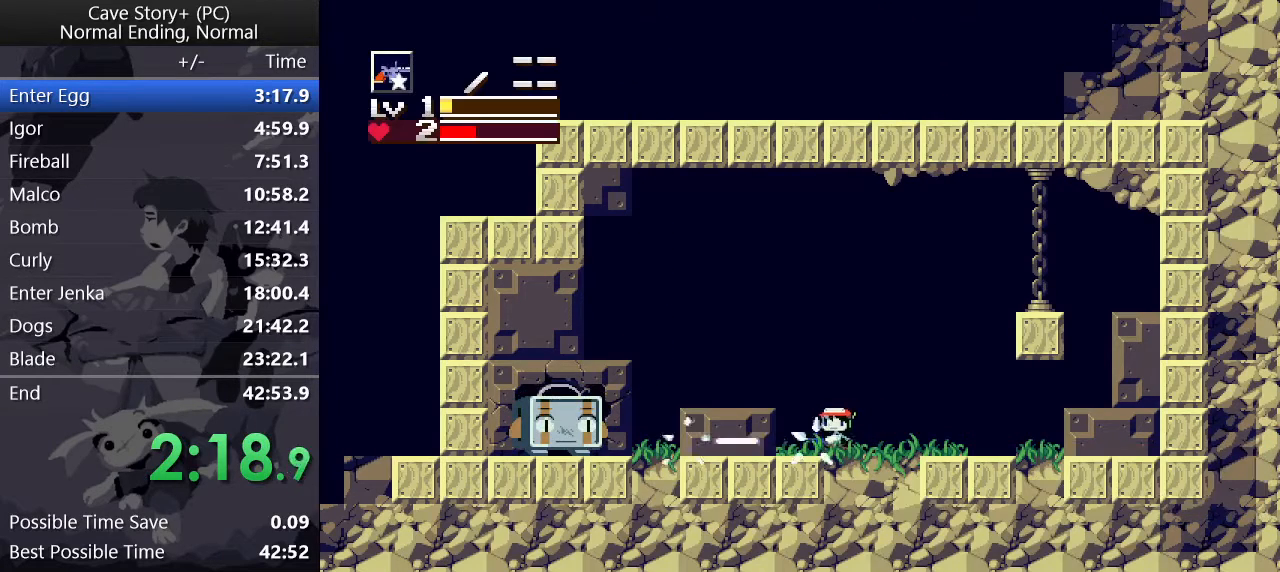
{"keys": ["down", "left"], "events": [[33, "down", "down"], [83, "z", "down"], [133, "x", "down"], [233, "x", "up"], [267, "z", "up"], [317, "x", "down"], [367, "x", "up"]]}
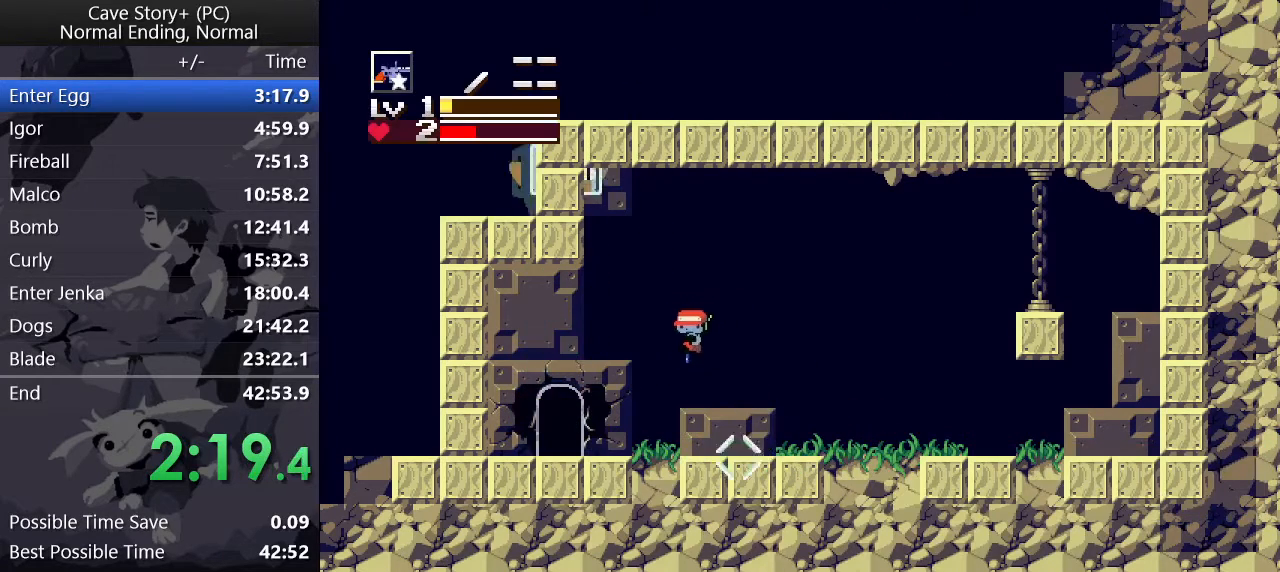
{"keys": [], "events": [[100, "down", "up"], [367, "left", "up"], [417, "down", "down"], [467, "down", "up"]]}
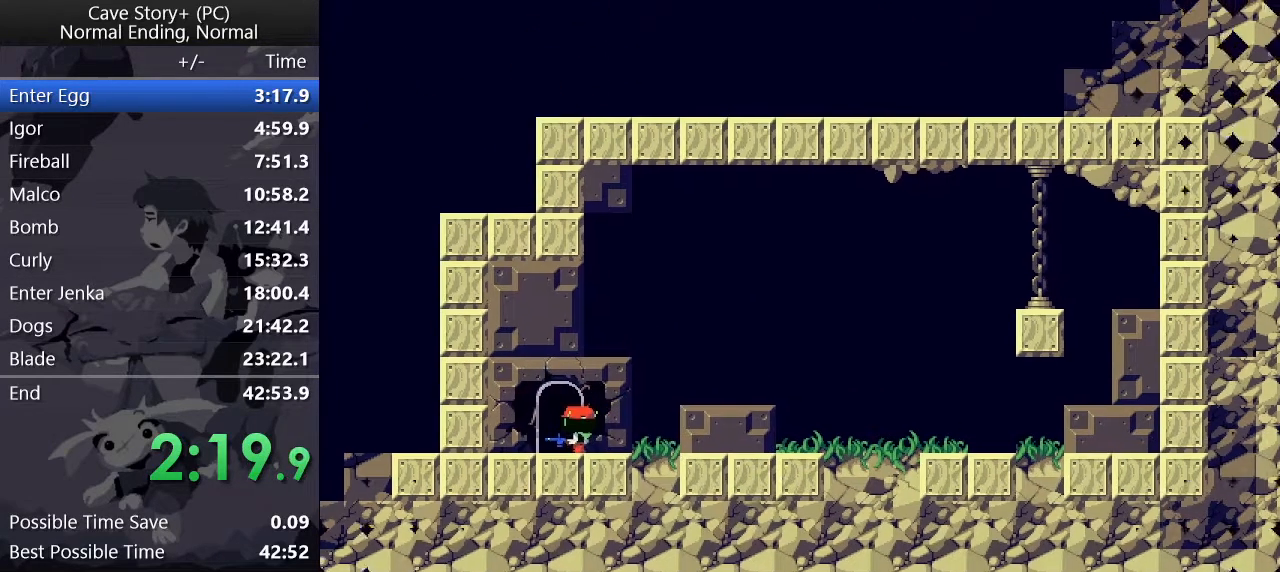
{"keys": ["left", "z"], "events": [[17, "z", "down"], [67, "left", "down"]]}
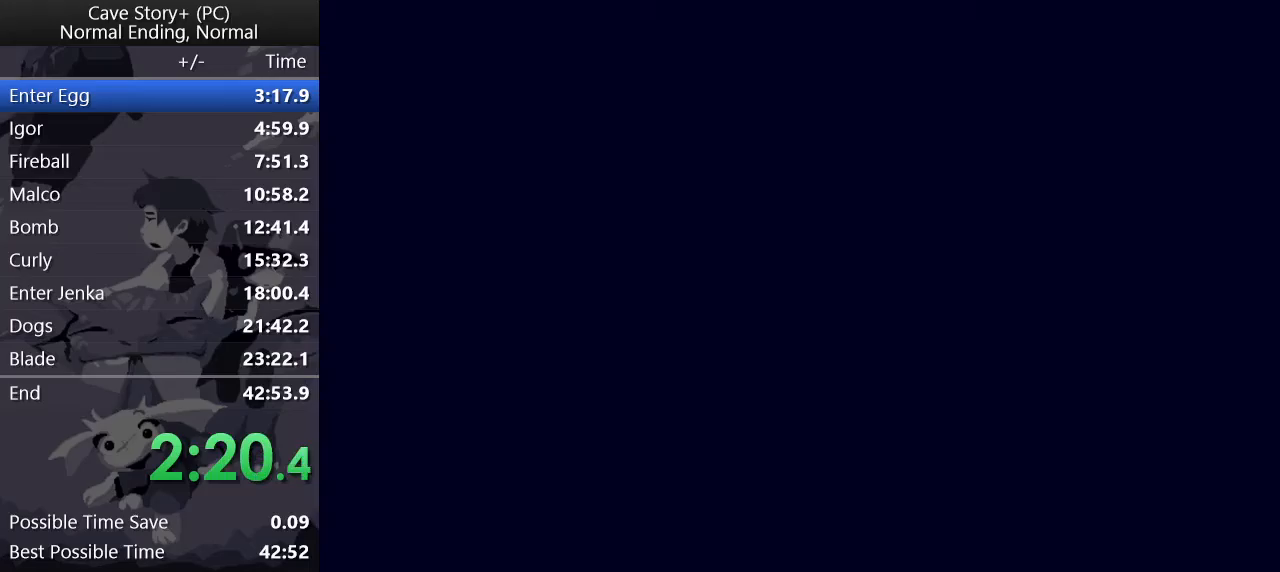
{"keys": ["left"], "events": [[450, "z", "up"]]}
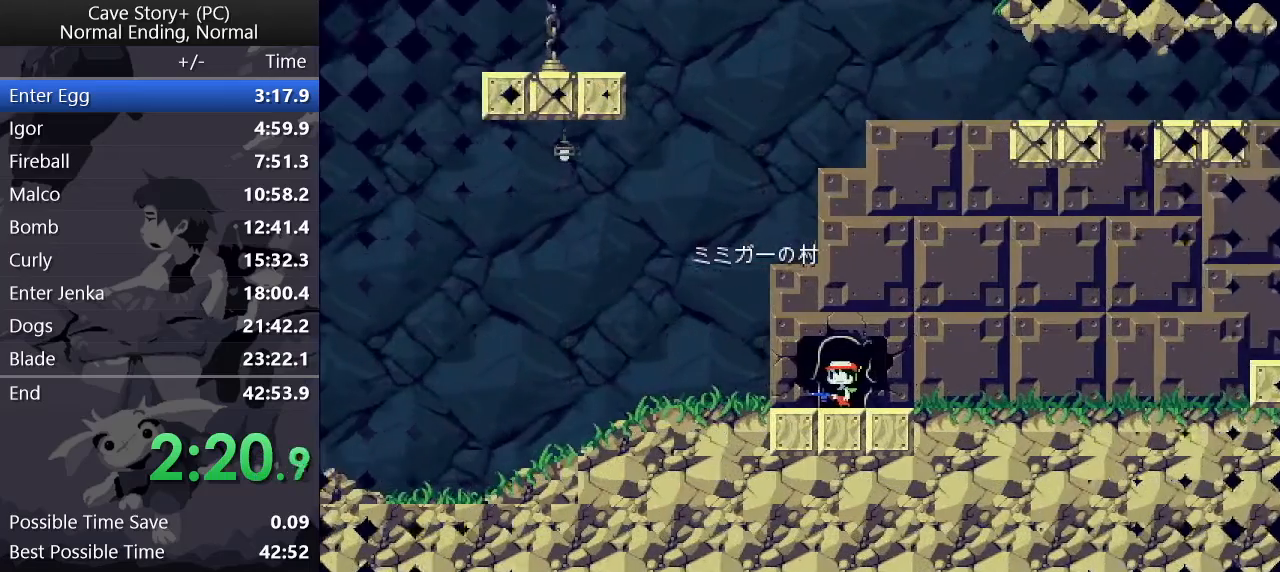
{"keys": ["down", "left"], "events": [[417, "down", "down"]]}
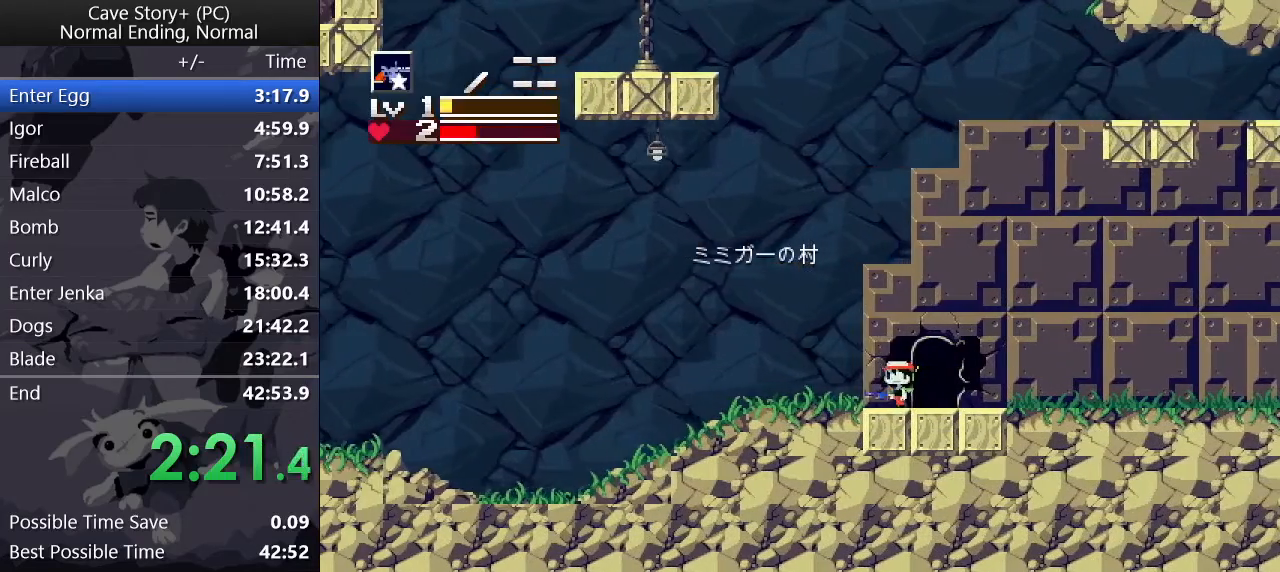
{"keys": ["left", "up", "z"], "events": [[17, "x", "down"], [17, "z", "down"], [67, "x", "up"], [167, "x", "down"], [200, "x", "up"], [250, "x", "down"], [350, "x", "up"], [383, "down", "up"], [483, "up", "down"]]}
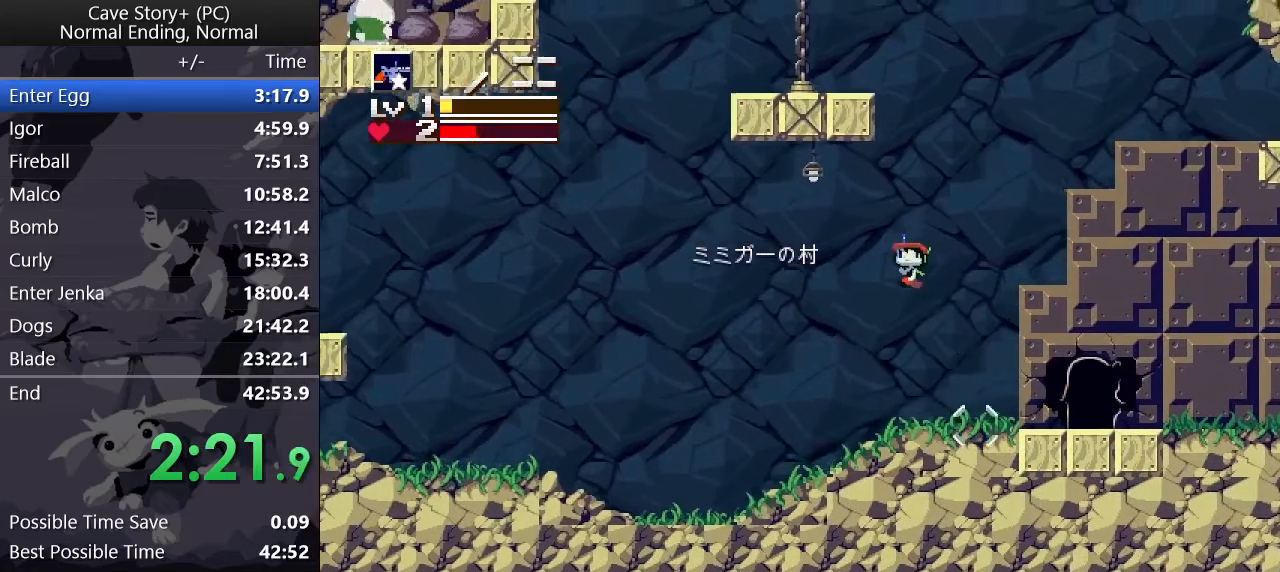
{"keys": ["left"], "events": [[233, "x", "down"], [267, "x", "up"], [367, "x", "down"], [467, "up", "up"], [467, "x", "up"], [467, "z", "up"]]}
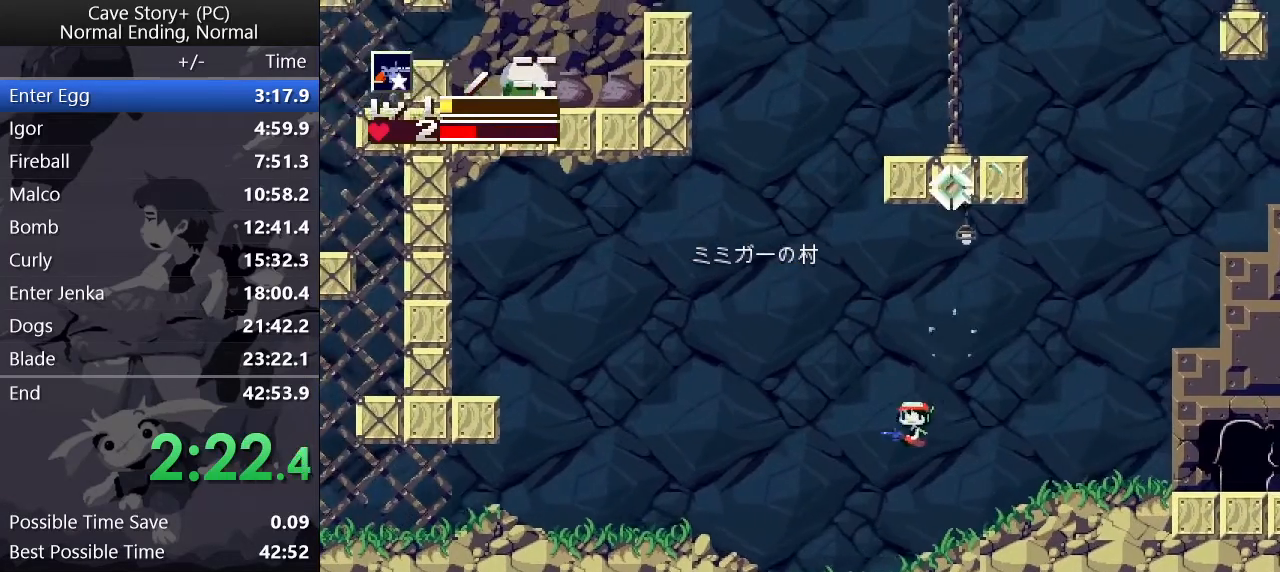
{"keys": ["down", "left", "x", "z"], "events": [[333, "down", "down"], [383, "x", "down"], [383, "z", "down"], [433, "x", "up"], [467, "x", "down"]]}
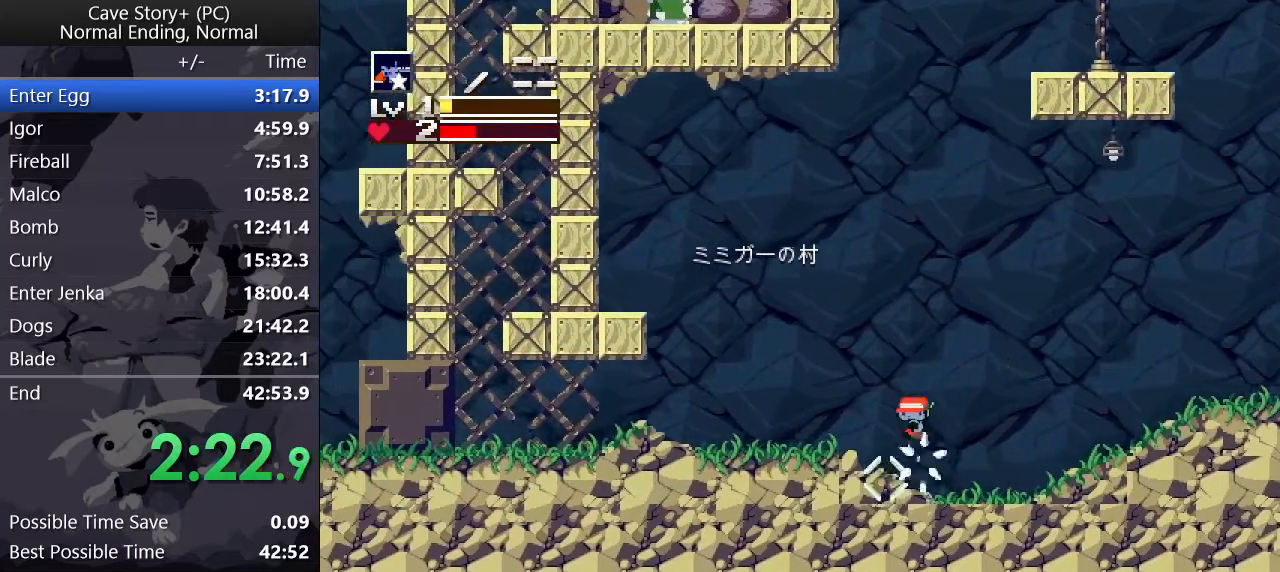
{"keys": ["left"], "events": [[33, "x", "up"], [67, "x", "down"], [117, "x", "up"], [167, "x", "down"], [417, "x", "up"], [417, "z", "up"], [450, "down", "up"]]}
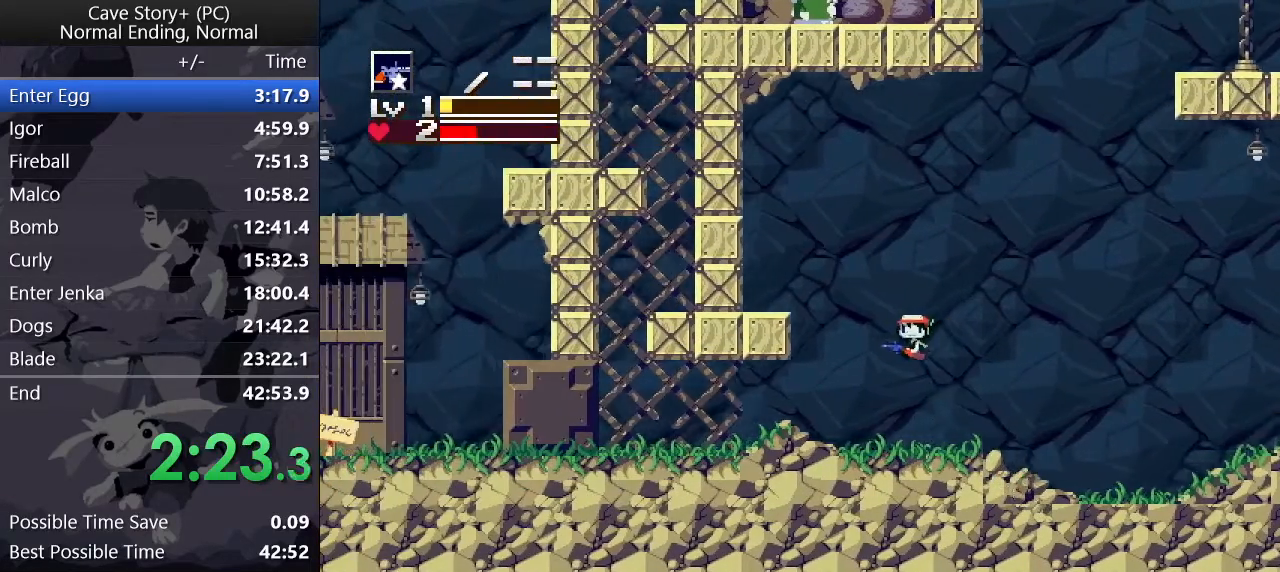
{"keys": ["left"], "events": [[417, "z", "down"], [467, "z", "up"]]}
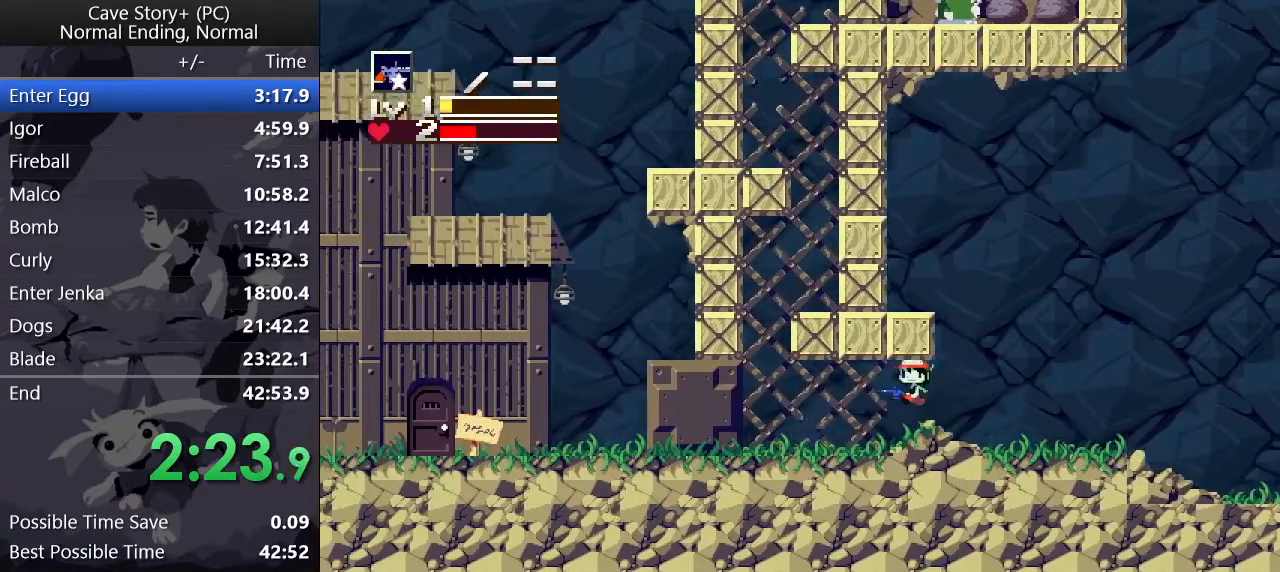
{"keys": ["right", "z"], "events": [[400, "left", "up"], [450, "right", "down"], [500, "z", "down"]]}
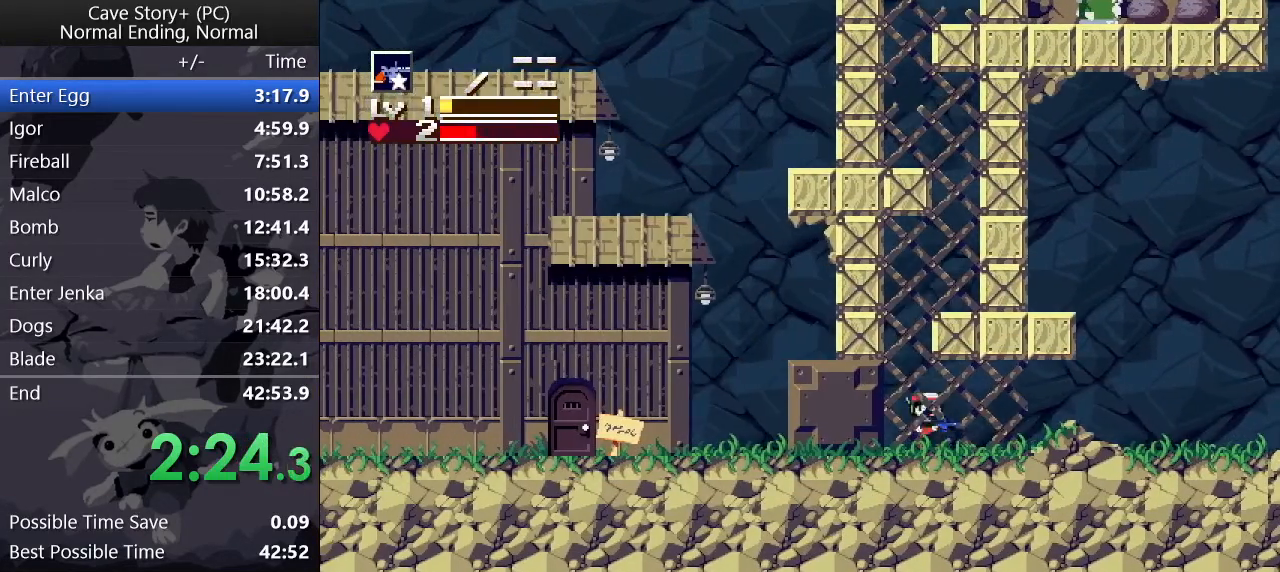
{"keys": ["left"], "events": [[367, "left", "down"], [367, "right", "up"], [367, "z", "up"]]}
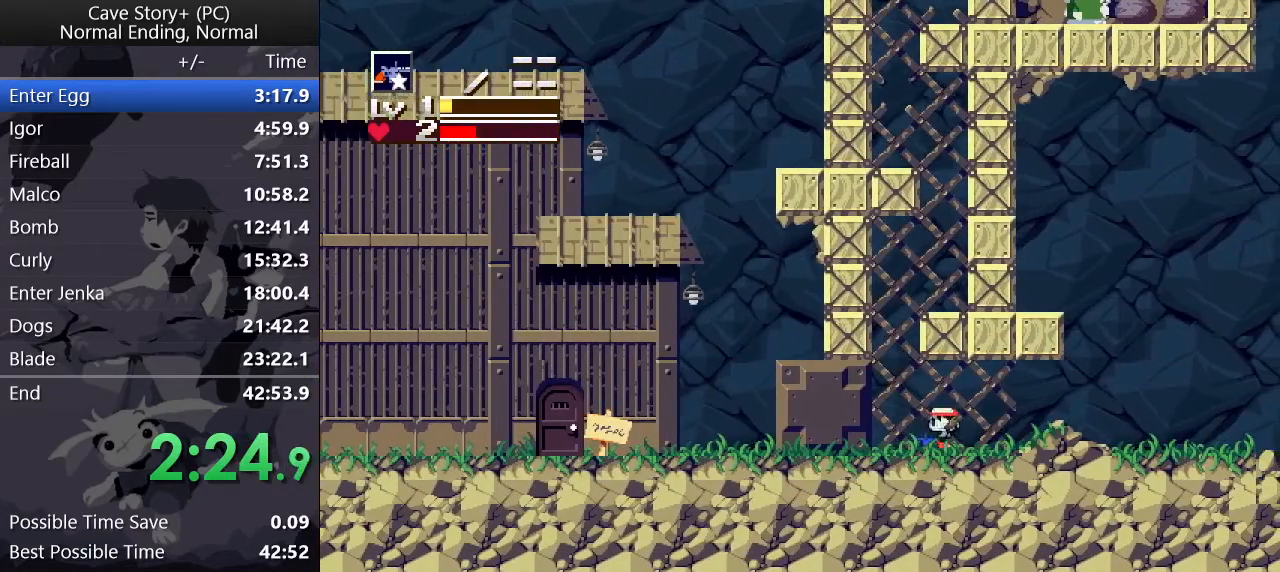
{"keys": ["right", "z"], "events": [[233, "left", "up"], [233, "z", "down"], [283, "right", "down"]]}
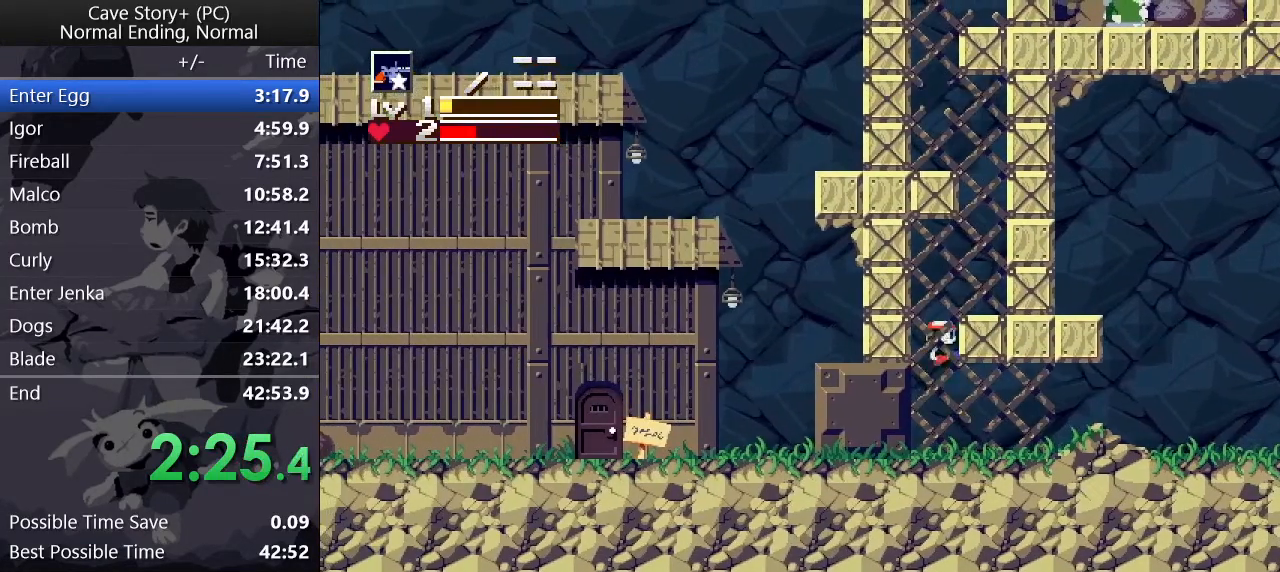
{"keys": ["left", "z"], "events": [[200, "z", "up"], [250, "right", "up"], [350, "z", "down"], [383, "left", "down"]]}
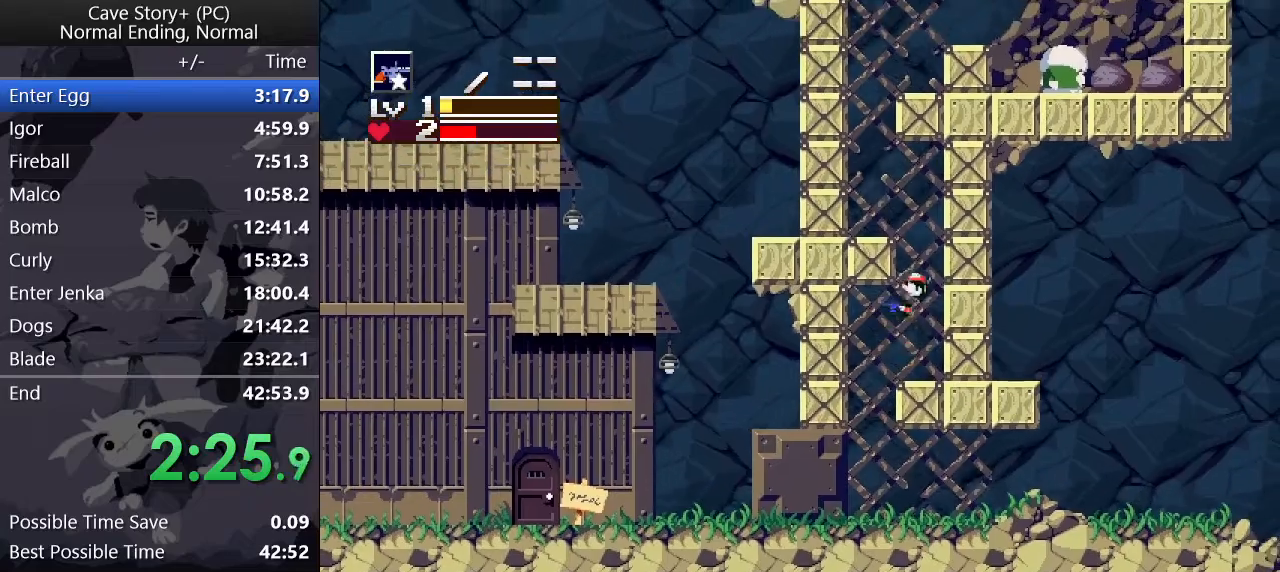
{"keys": ["right", "z"], "events": [[317, "z", "up"], [367, "left", "up"], [450, "z", "down"], [500, "right", "down"]]}
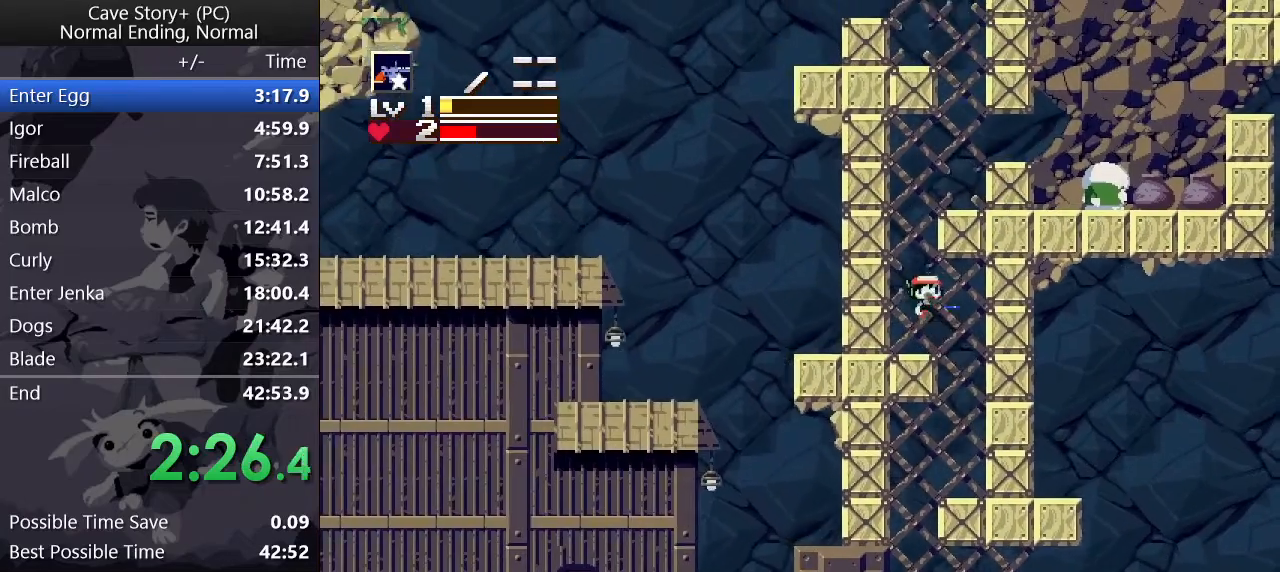
{"keys": [], "events": [[417, "right", "up"], [417, "z", "up"]]}
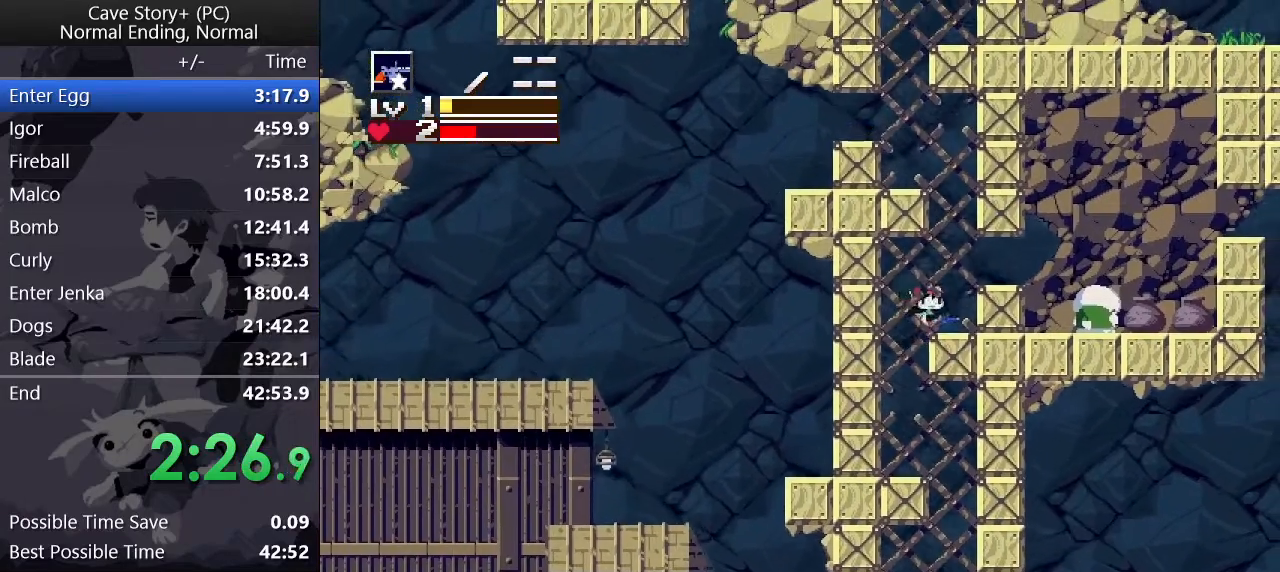
{"keys": ["left"], "events": [[17, "z", "down"], [67, "left", "down"], [433, "z", "up"]]}
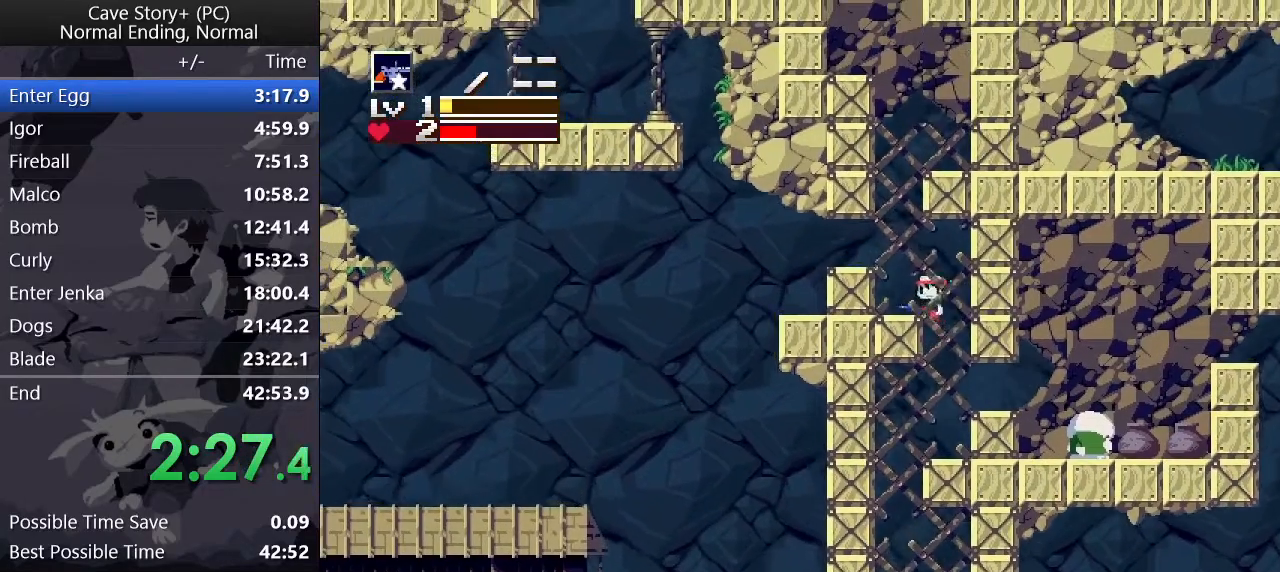
{"keys": ["right", "z"], "events": [[33, "left", "up"], [133, "z", "down"], [167, "right", "down"]]}
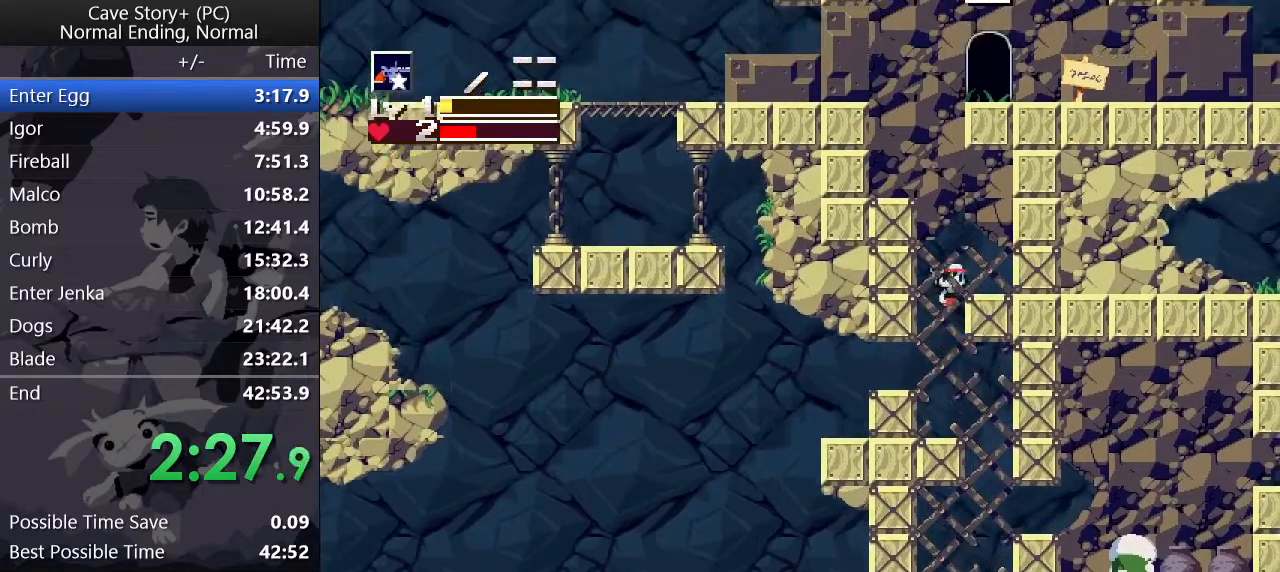
{"keys": ["left"], "events": [[50, "right", "up"], [50, "z", "up"], [100, "left", "down"], [200, "z", "down"], [383, "z", "up"]]}
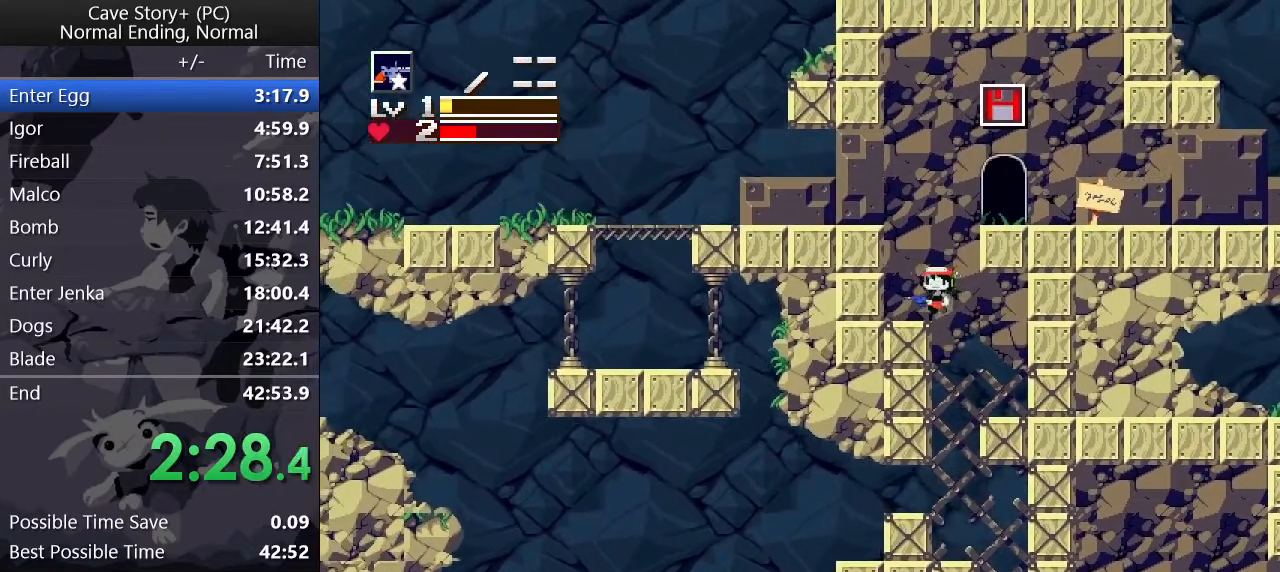
{"keys": ["right", "z"], "events": [[17, "left", "up"], [17, "right", "down"], [200, "z", "down"]]}
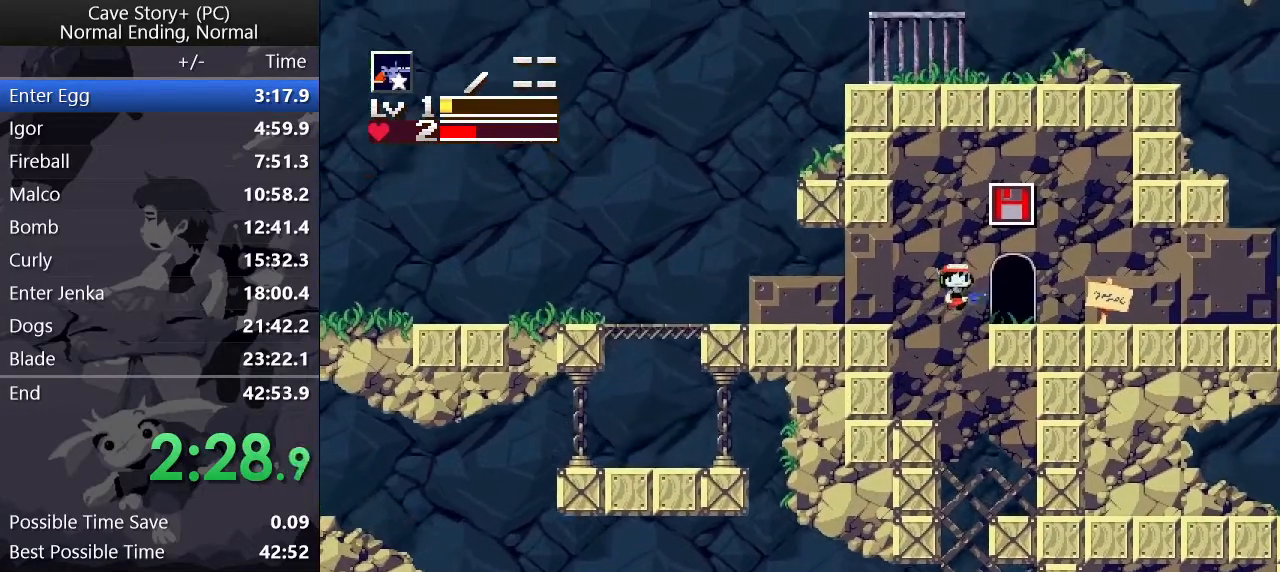
{"keys": ["right"], "events": [[317, "z", "up"]]}
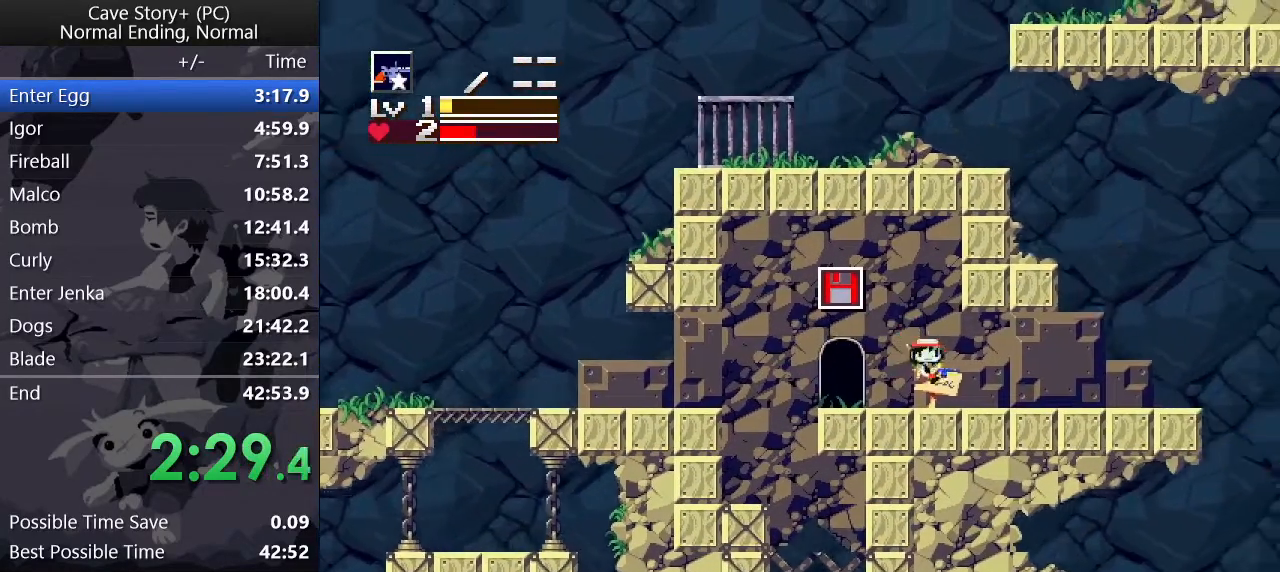
{"keys": ["right"], "events": [[100, "z", "down"], [183, "z", "up"]]}
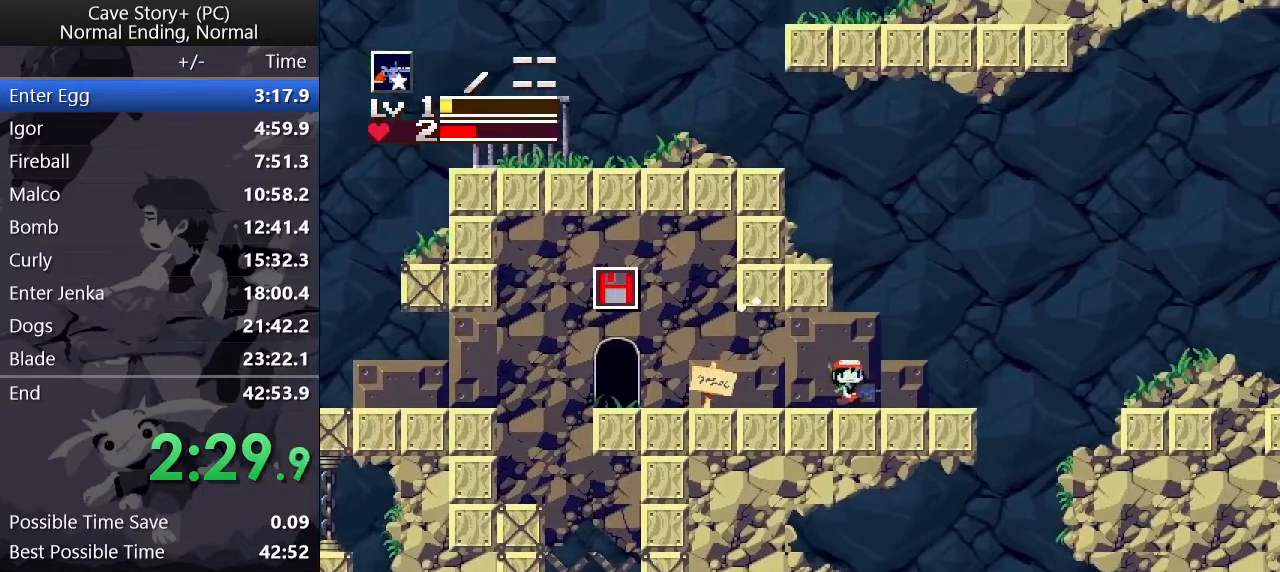
{"keys": ["right", "z"], "events": [[67, "z", "down"]]}
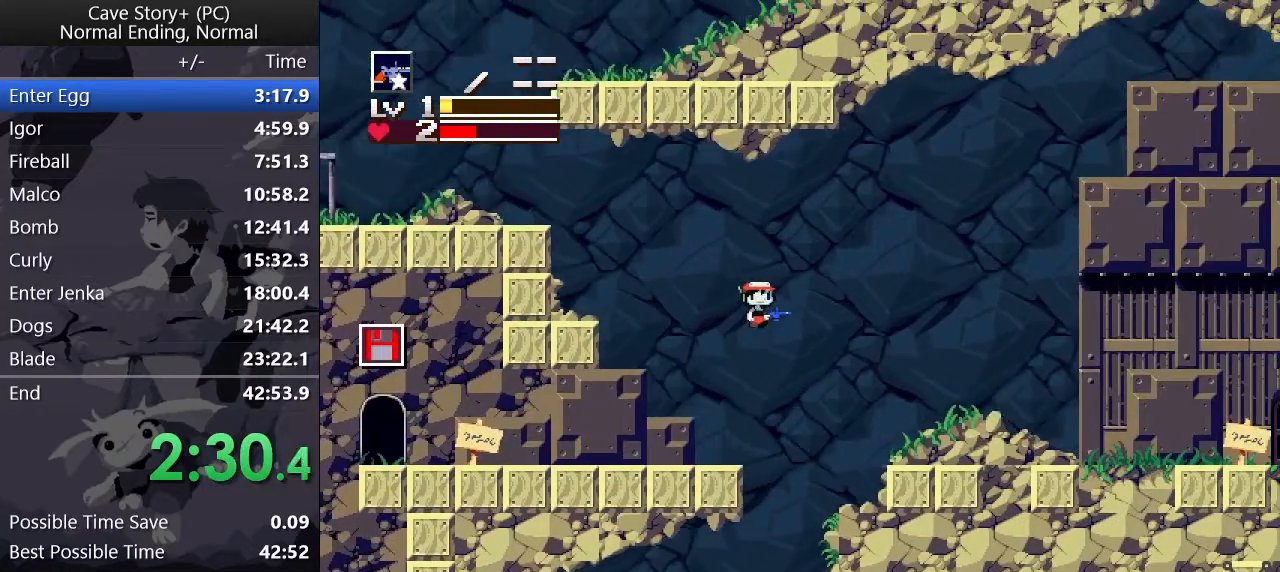
{"keys": ["right"], "events": [[117, "z", "up"]]}
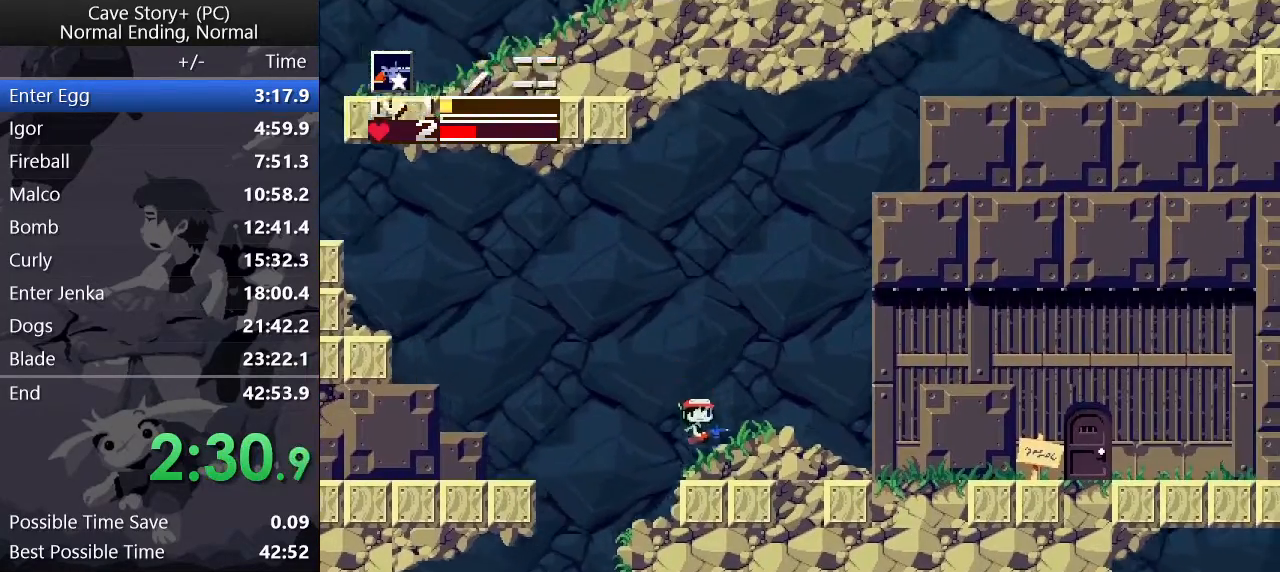
{"keys": ["down", "right", "x", "z"], "events": [[50, "down", "down"], [100, "z", "down"], [283, "x", "down"]]}